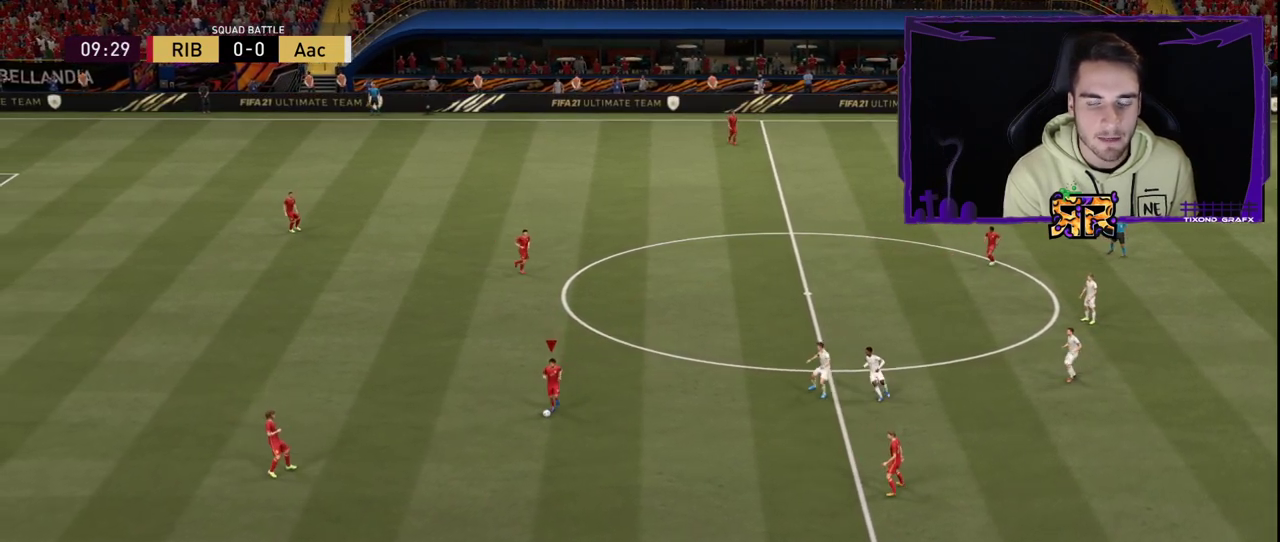
Gameplay with a controller (PlayStation layout); each line is a JSON object with the inputs held at the frame after it. "events" lists button and stick changes between this image and that frame as [ms after this image, input, new state], when the widget could be followed in between.
{"buttons": [], "left_stick": "up", "right_stick": "center", "events": []}
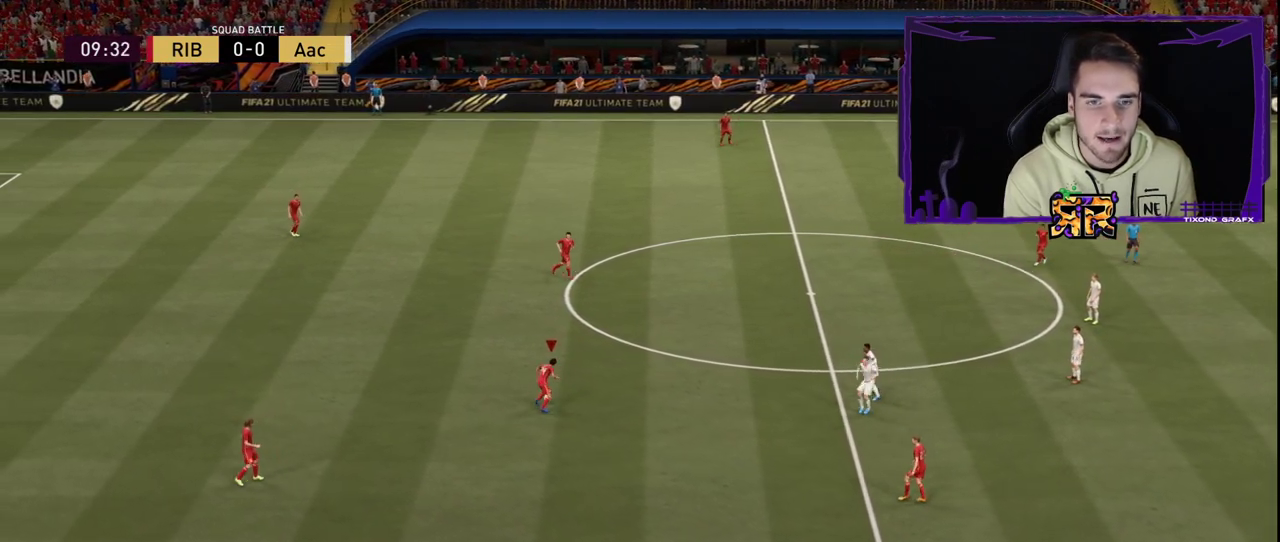
{"buttons": [], "left_stick": "down", "right_stick": "center", "events": [[133, "left_stick", "up-left"], [333, "left_stick", "down-left"], [500, "left_stick", "down"]]}
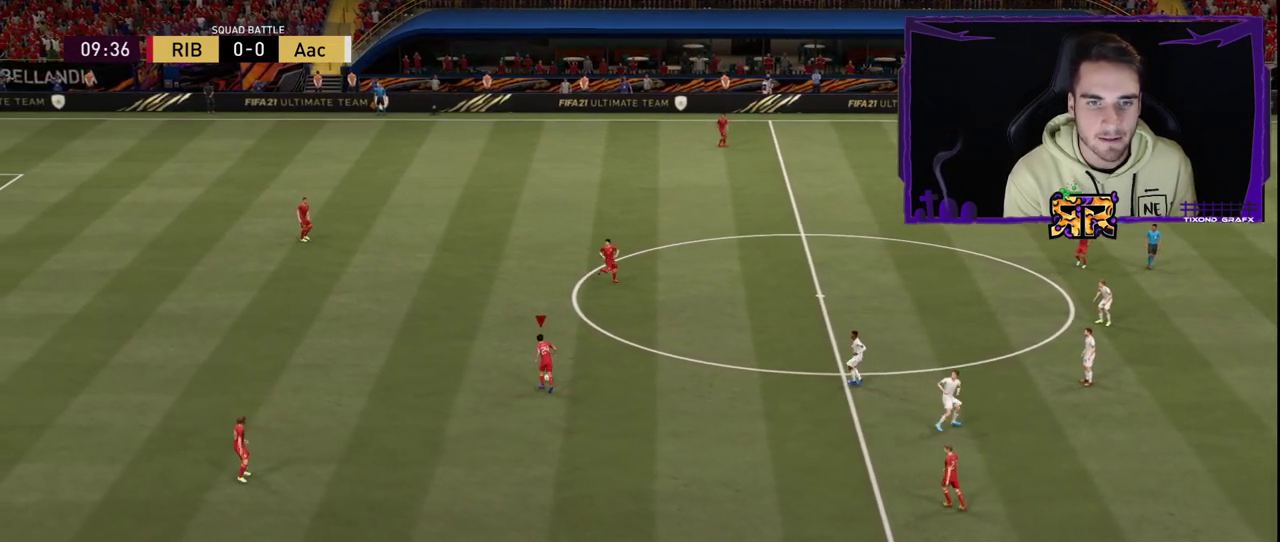
{"buttons": [], "left_stick": "down-right", "right_stick": "center", "events": [[133, "left_stick", "down-right"]]}
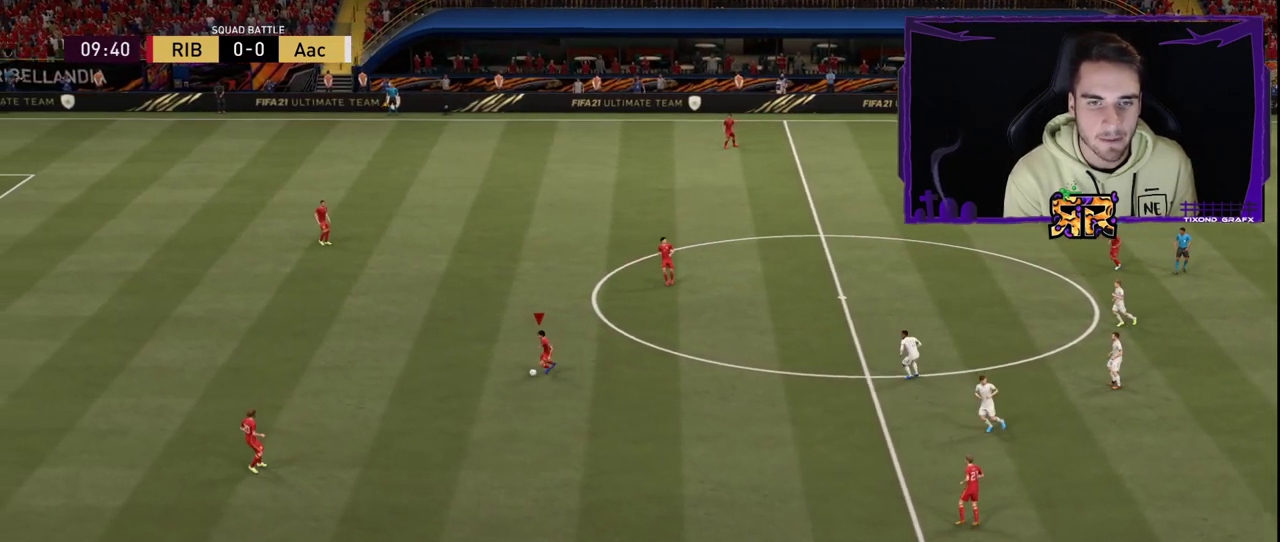
{"buttons": [], "left_stick": "right", "right_stick": "center", "events": [[233, "left_stick", "right"]]}
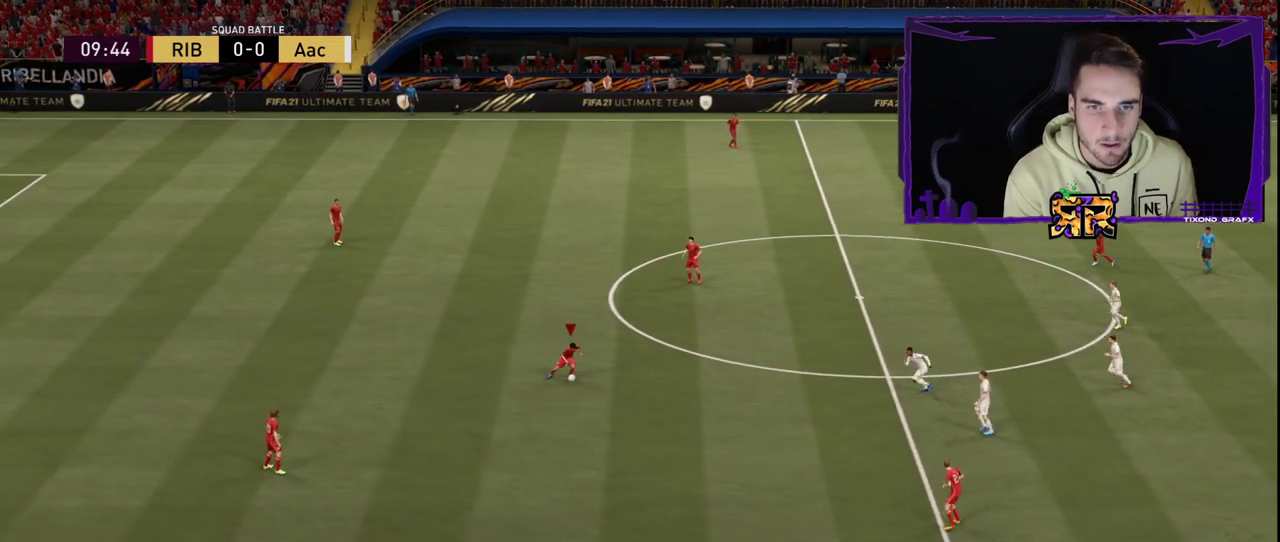
{"buttons": [], "left_stick": "center", "right_stick": "center", "events": [[200, "left_stick", "center"]]}
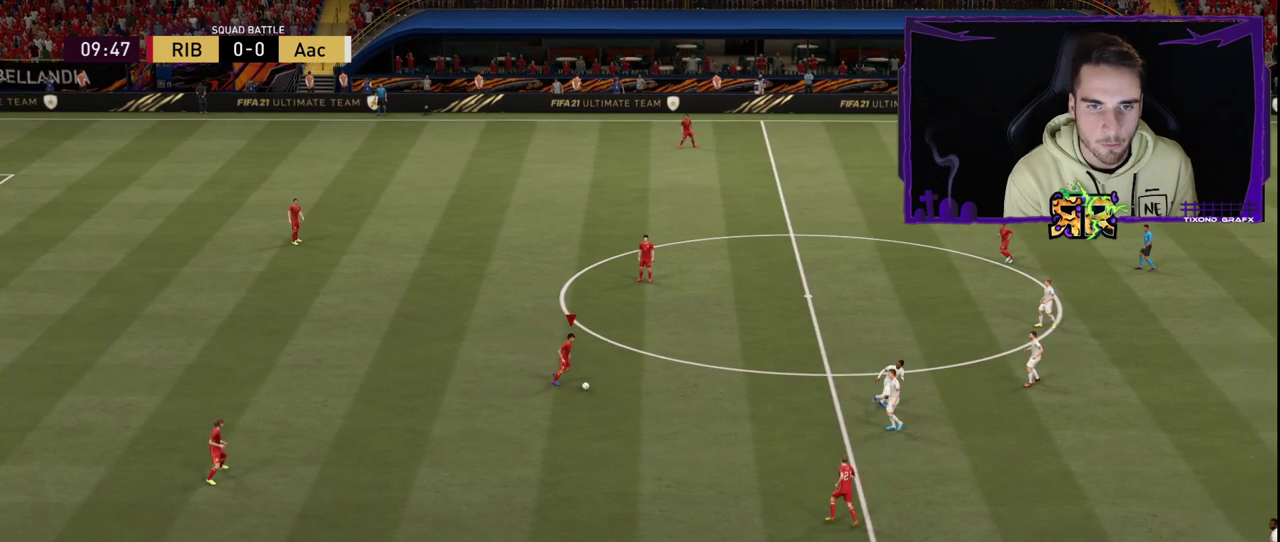
{"buttons": [], "left_stick": "right", "right_stick": "center", "events": [[83, "left_stick", "right"]]}
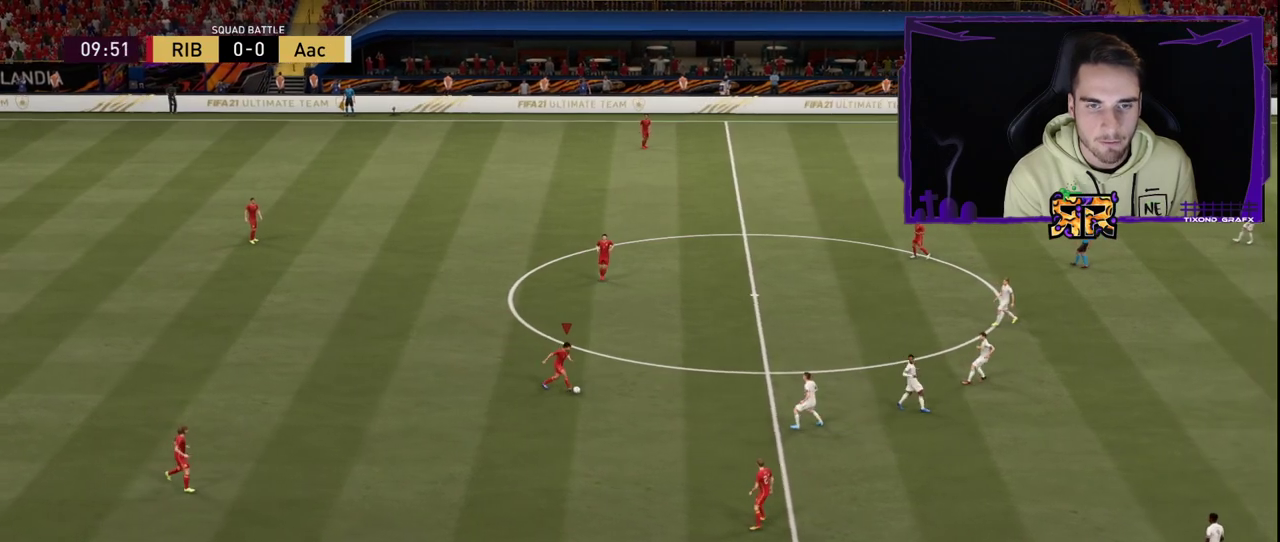
{"buttons": [], "left_stick": "right", "right_stick": "right", "events": [[367, "right_stick", "right"]]}
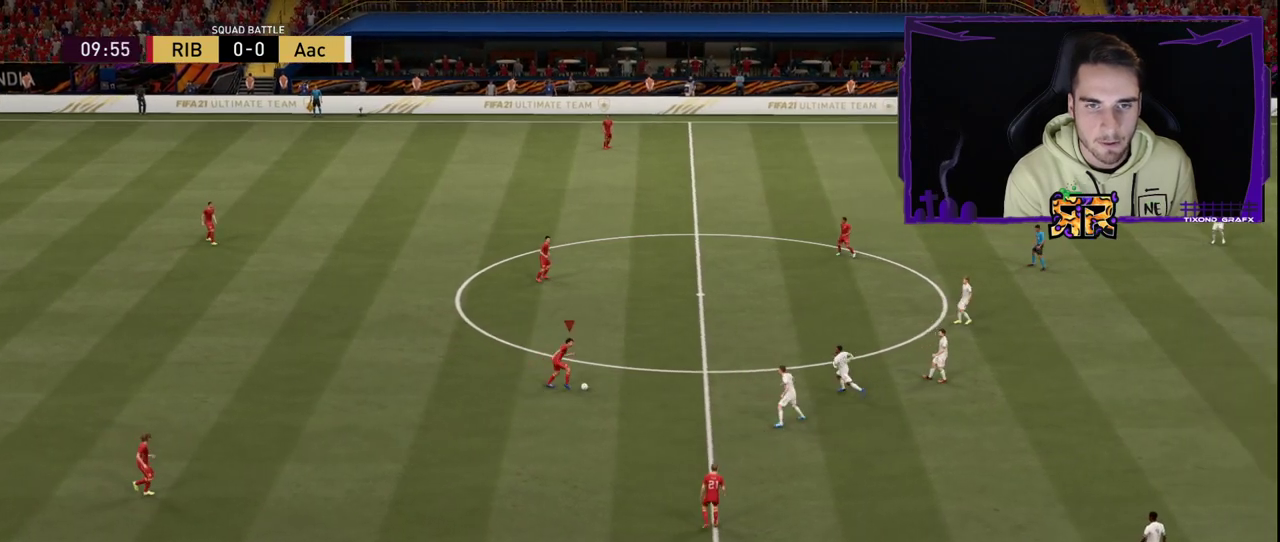
{"buttons": ["L2", "R1"], "left_stick": "right", "right_stick": "center", "events": [[50, "L2", "down"], [83, "right_stick", "up"], [150, "R1", "down"], [317, "right_stick", "center"]]}
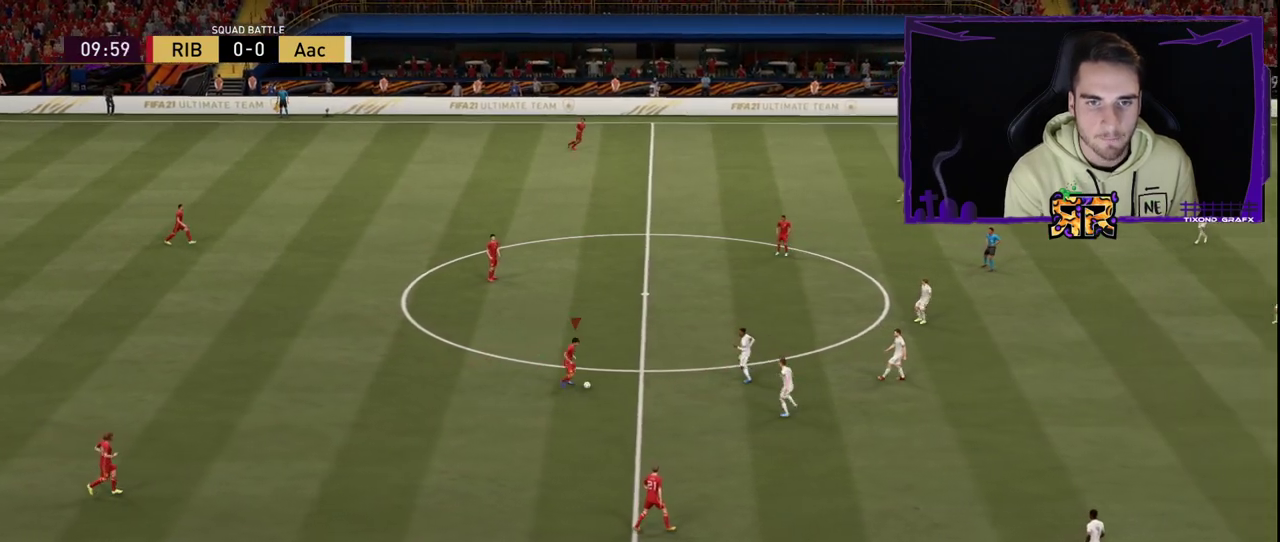
{"buttons": ["R1"], "left_stick": "right", "right_stick": "center", "events": [[483, "L2", "up"]]}
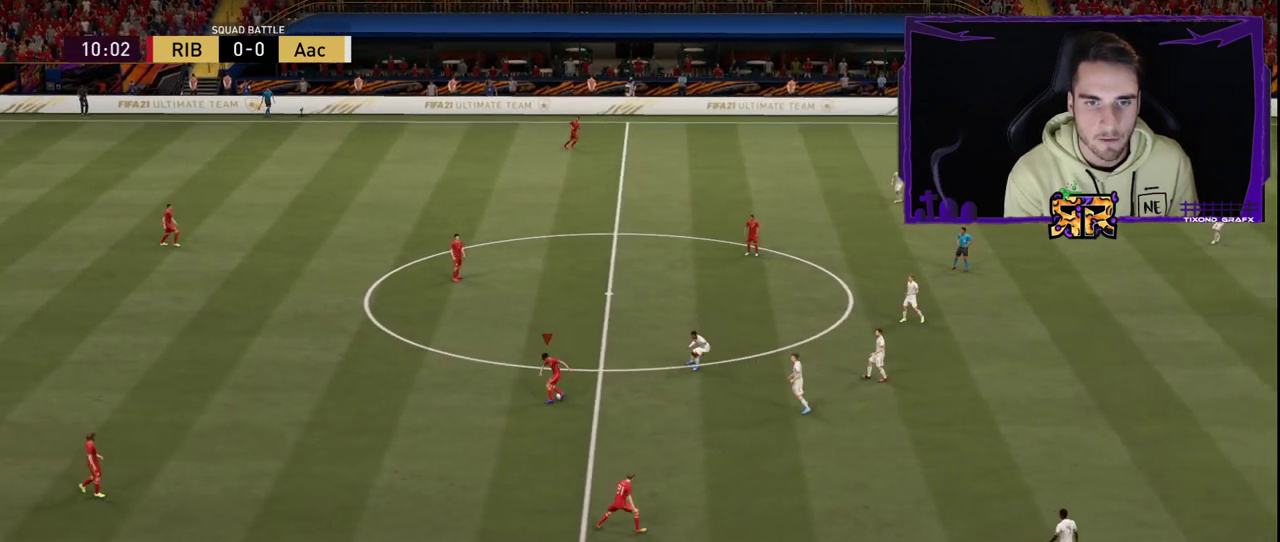
{"buttons": [], "left_stick": "right", "right_stick": "center", "events": [[50, "R1", "up"]]}
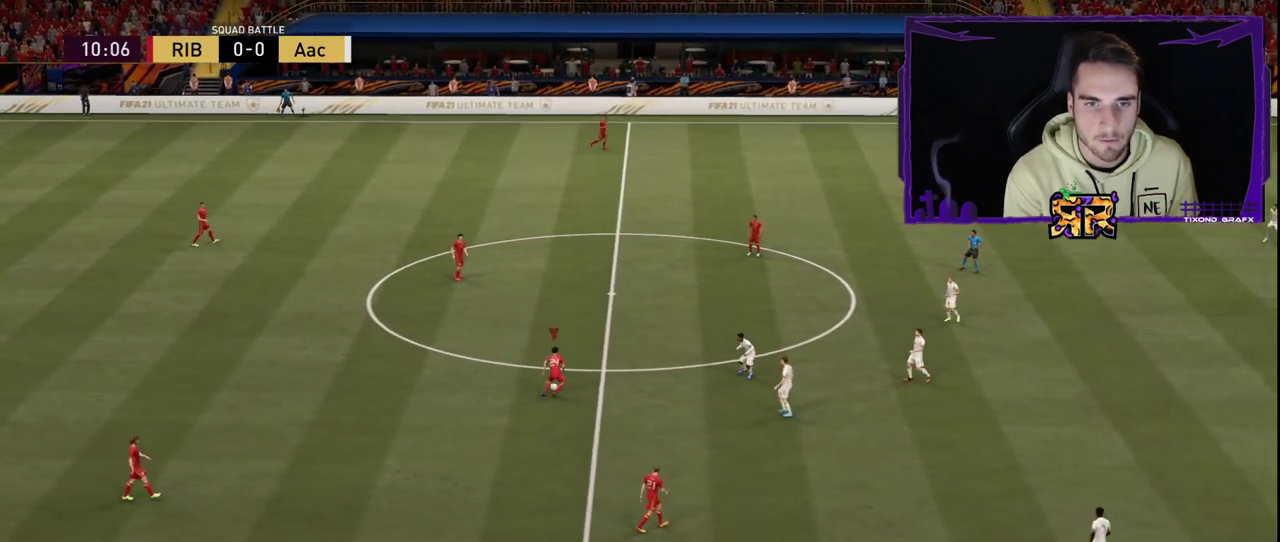
{"buttons": [], "left_stick": "right", "right_stick": "right", "events": [[367, "right_stick", "right"]]}
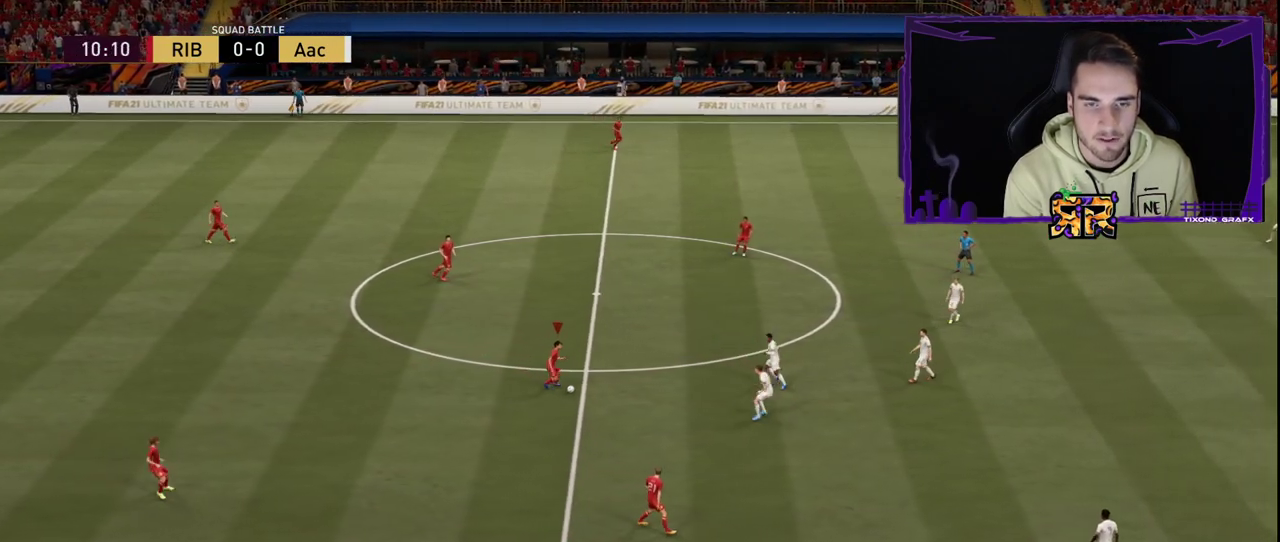
{"buttons": ["L2", "R1"], "left_stick": "right", "right_stick": "center", "events": [[17, "right_stick", "center"], [150, "right_stick", "up-right"], [200, "L2", "down"], [200, "right_stick", "up"], [217, "R1", "down"], [367, "right_stick", "center"]]}
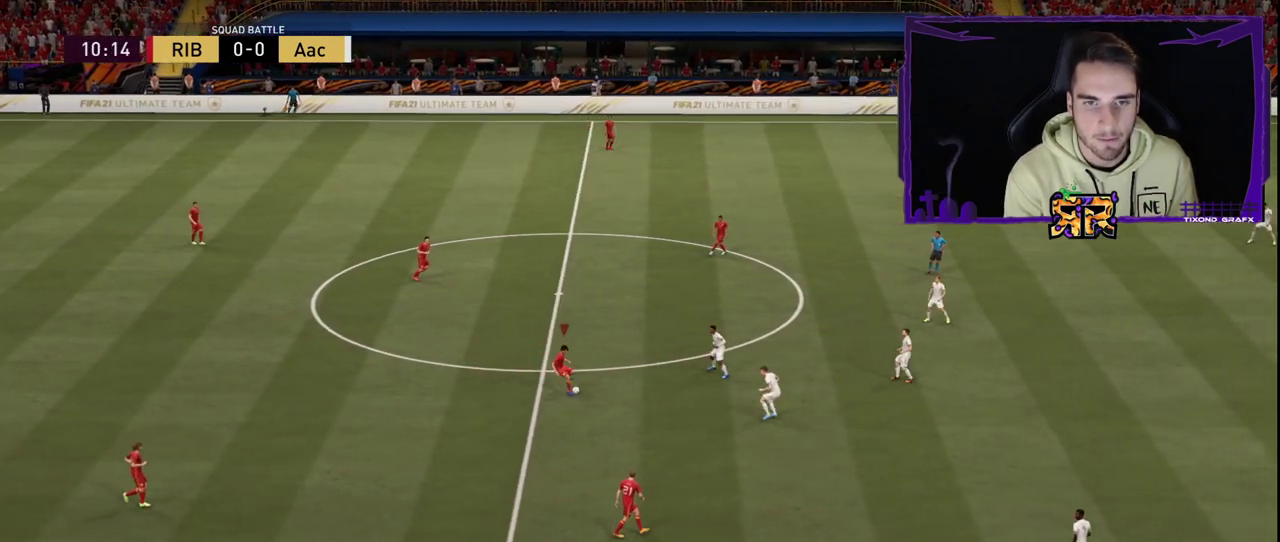
{"buttons": [], "left_stick": "right", "right_stick": "center", "events": [[367, "L2", "up"], [400, "R1", "up"]]}
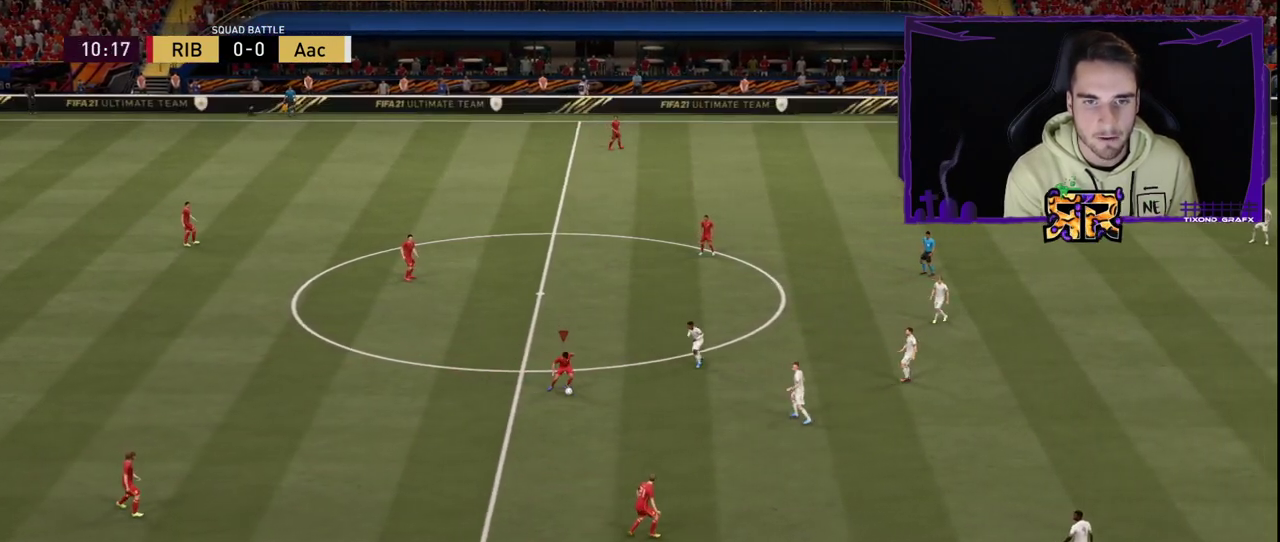
{"buttons": [], "left_stick": "down", "right_stick": "center", "events": [[267, "left_stick", "down-right"], [417, "left_stick", "down"]]}
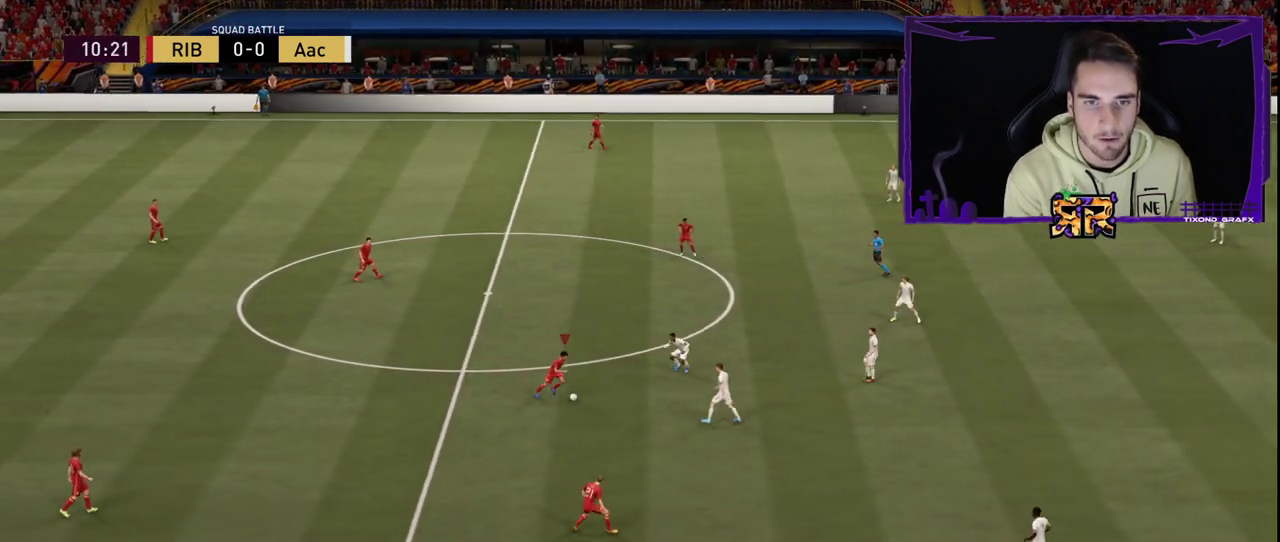
{"buttons": [], "left_stick": "left", "right_stick": "center", "events": [[233, "left_stick", "down-left"], [400, "left_stick", "left"]]}
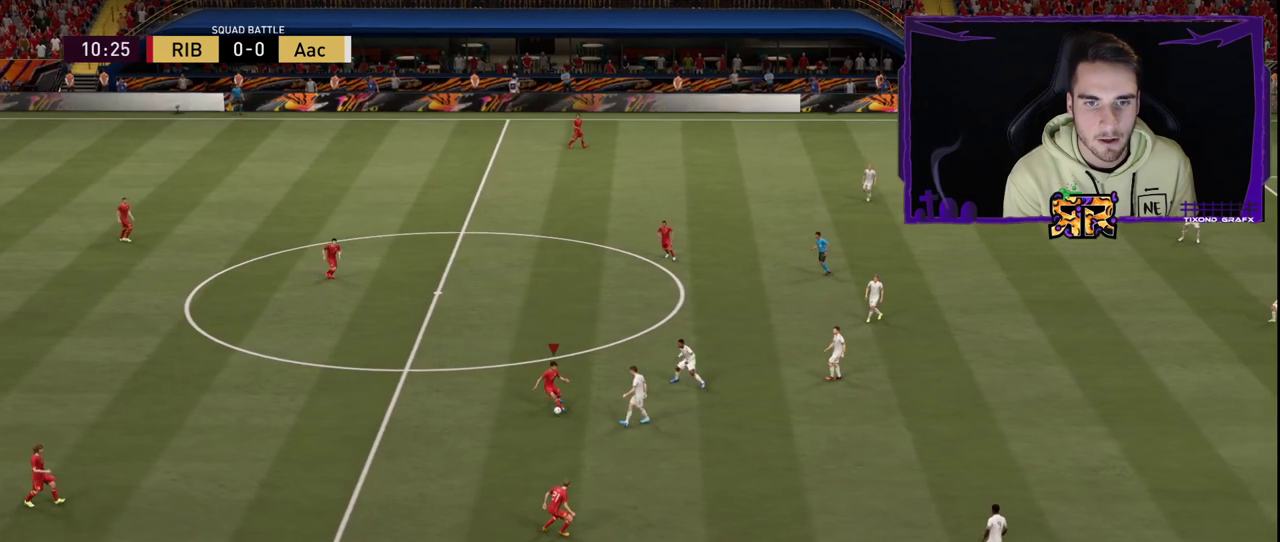
{"buttons": [], "left_stick": "up-left", "right_stick": "center", "events": [[17, "left_stick", "up-left"]]}
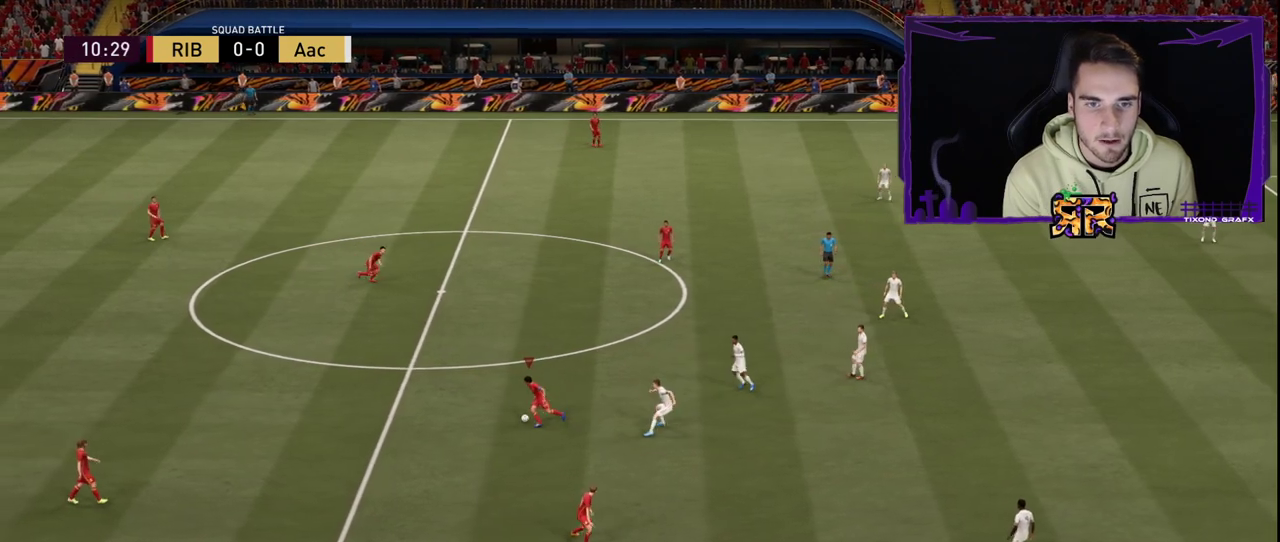
{"buttons": [], "left_stick": "up-left", "right_stick": "center", "events": []}
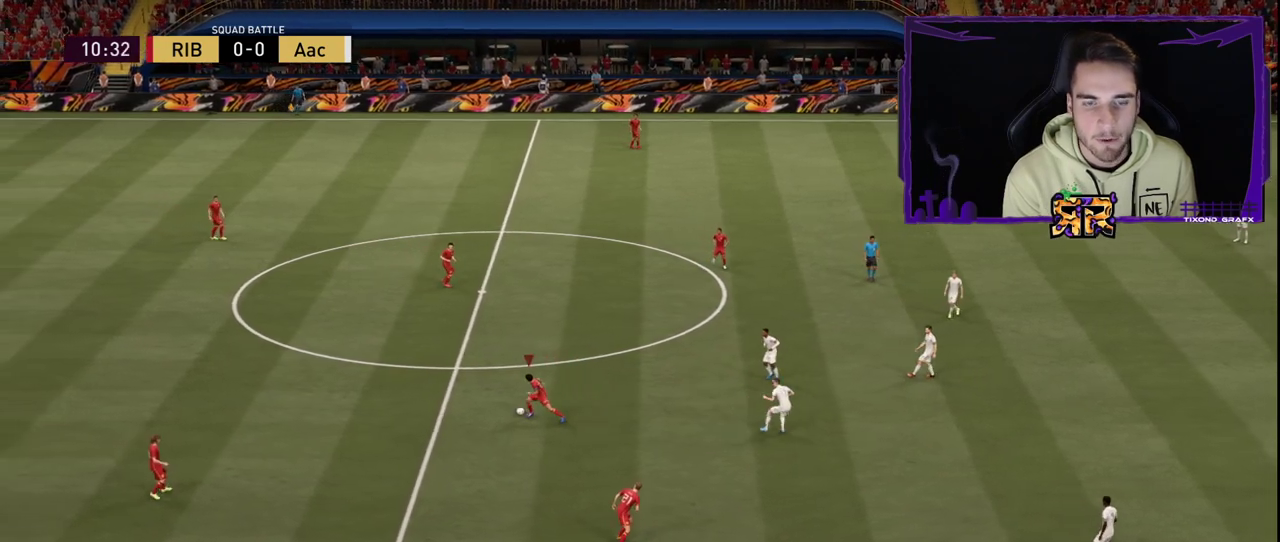
{"buttons": [], "left_stick": "down", "right_stick": "center", "events": [[217, "left_stick", "down-left"], [450, "left_stick", "down"]]}
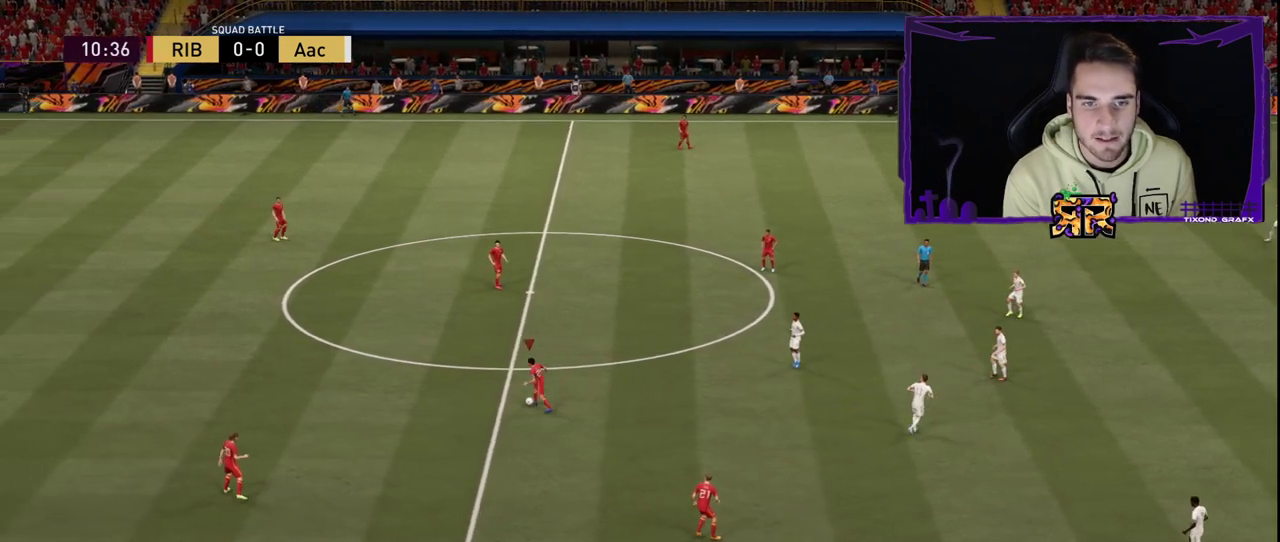
{"buttons": [], "left_stick": "down-right", "right_stick": "center", "events": [[100, "left_stick", "down-right"]]}
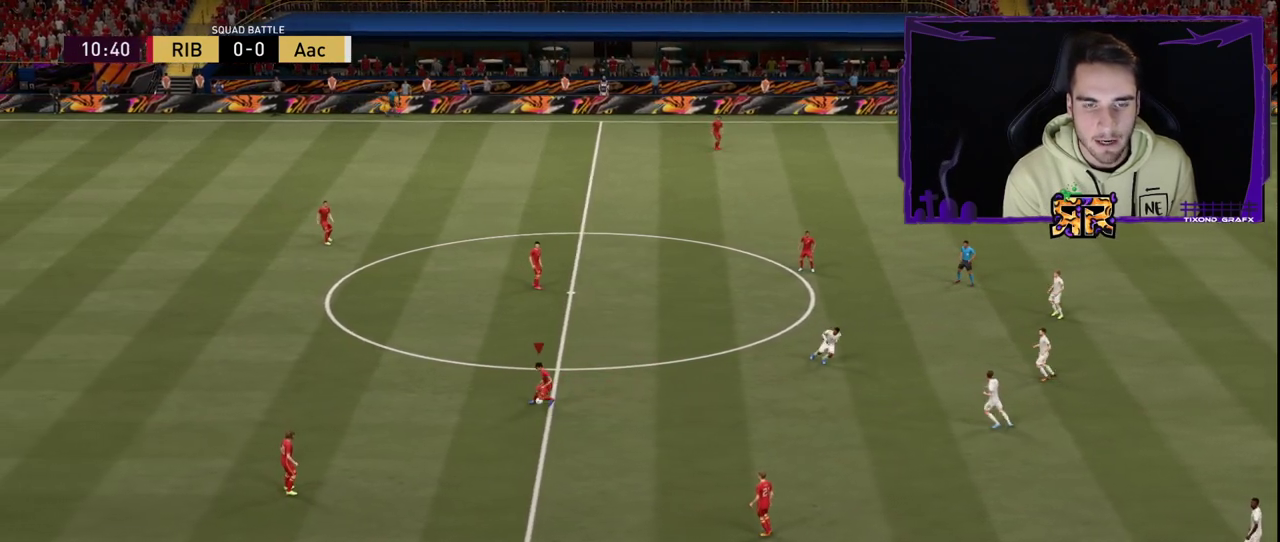
{"buttons": [], "left_stick": "up-left", "right_stick": "center", "events": [[217, "left_stick", "up-left"]]}
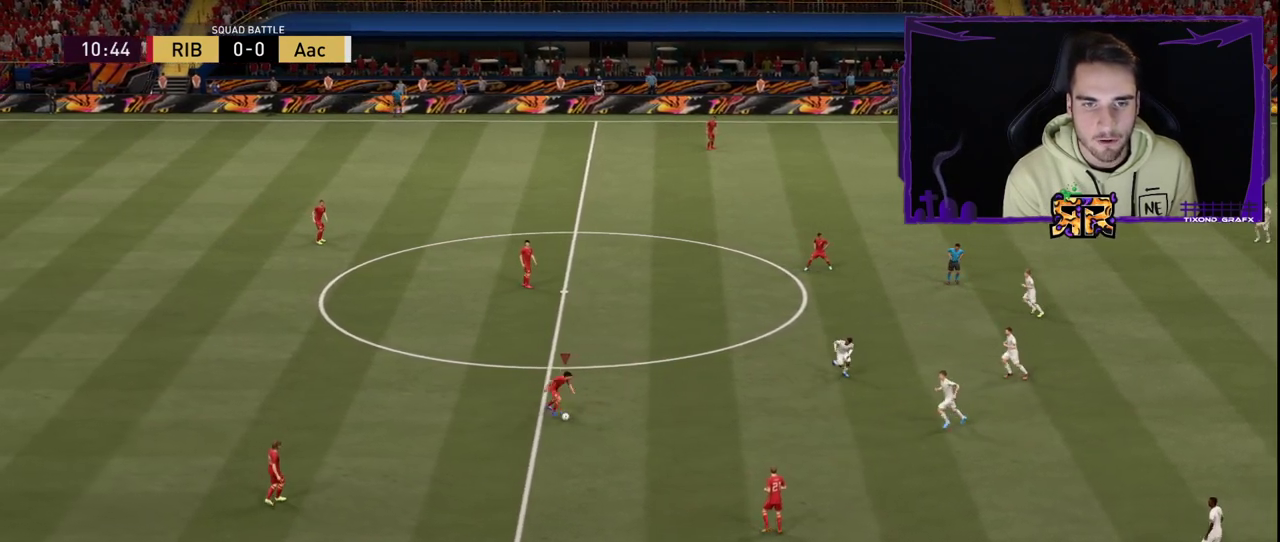
{"buttons": [], "left_stick": "down-right", "right_stick": "center", "events": [[67, "left_stick", "down-left"], [200, "left_stick", "down"], [500, "left_stick", "down-right"]]}
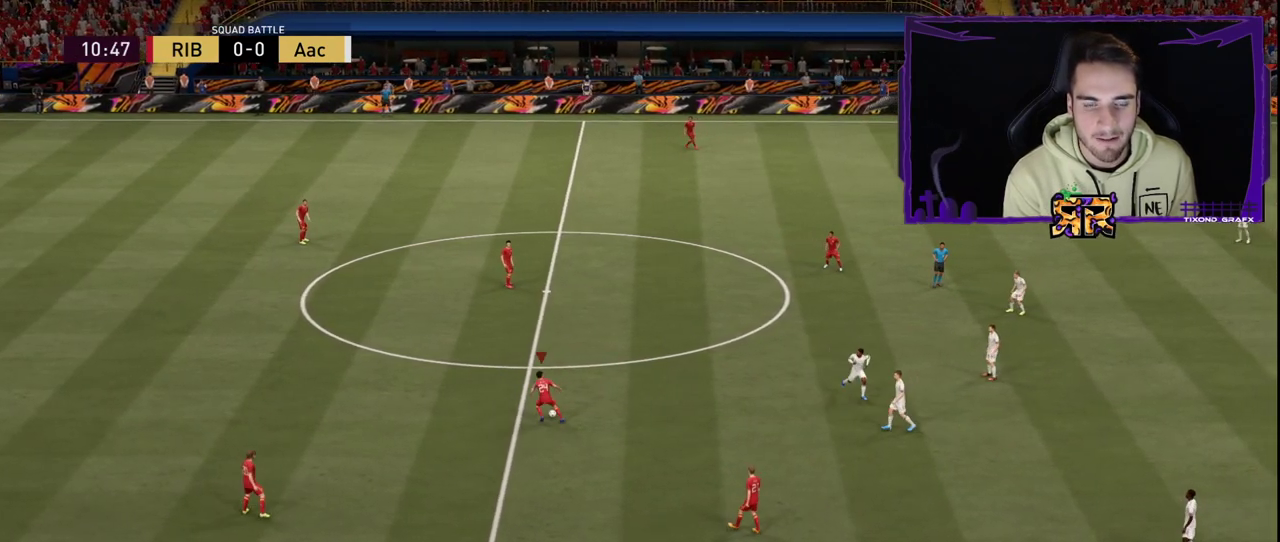
{"buttons": [], "left_stick": "up", "right_stick": "center", "events": [[200, "left_stick", "up-right"], [450, "left_stick", "up"]]}
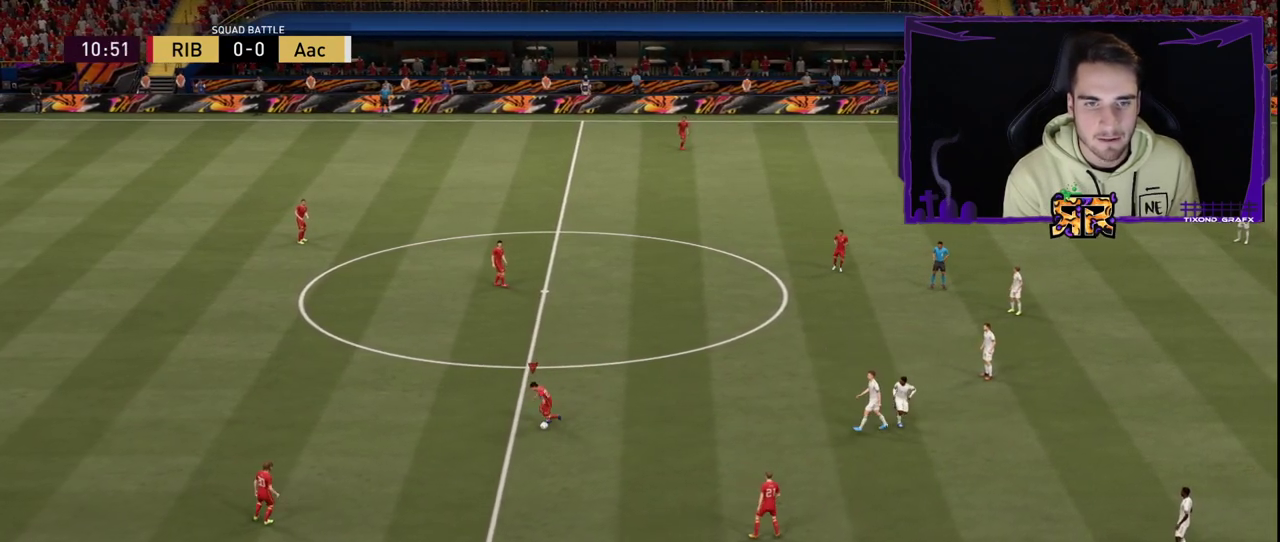
{"buttons": [], "left_stick": "up", "right_stick": "center", "events": []}
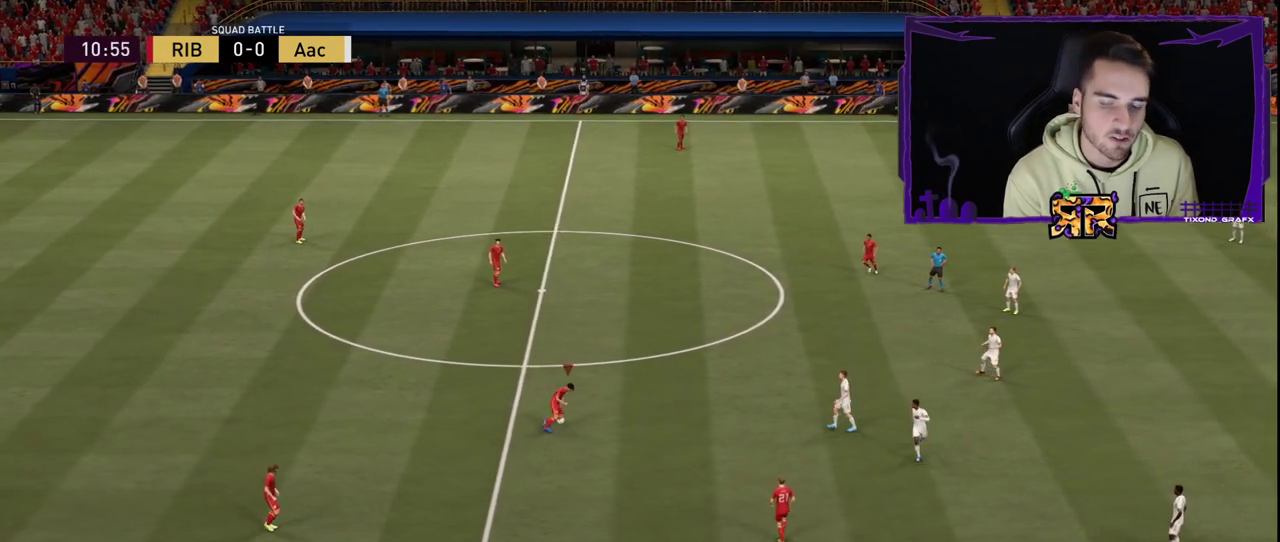
{"buttons": [], "left_stick": "right", "right_stick": "center", "events": [[150, "left_stick", "right"]]}